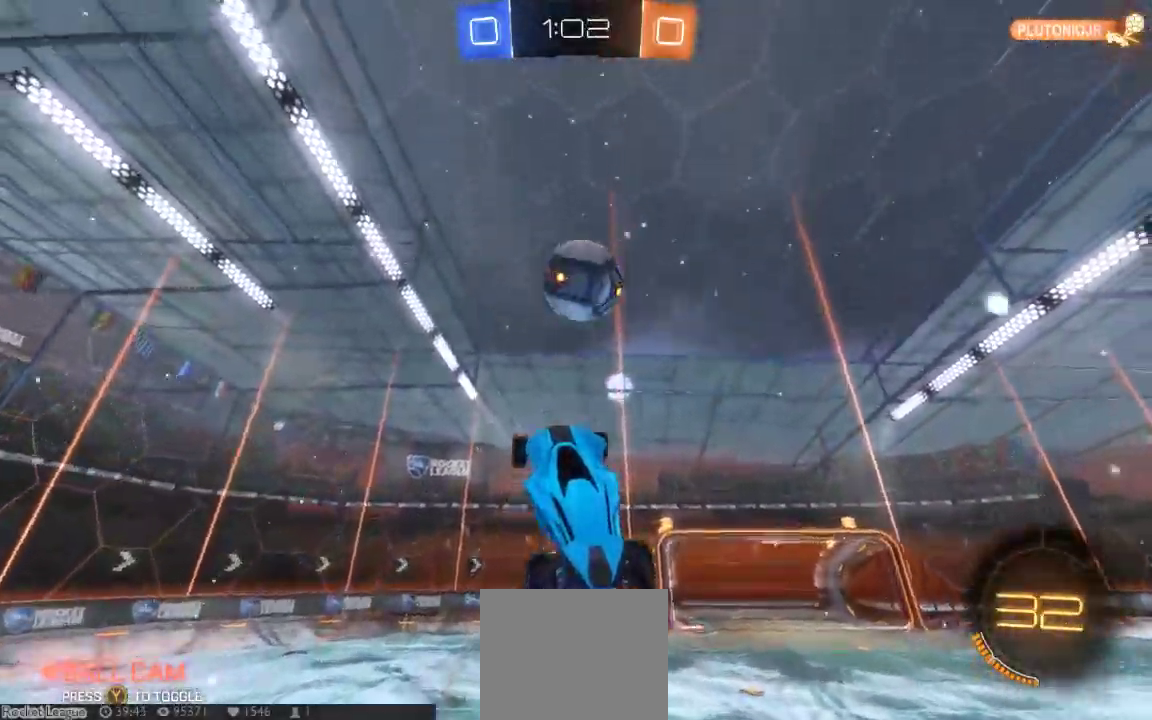
Gameplay with a controller (Xbox layout); each line is a JSON object with the inputs held at the frame after it. "button_events" lists button changes between this image and that frame as [ms after this image, input, new state], when the widget could be followed in between (sticks are given only as held states). Not read: L1 L2 L3 R1 R2 R3 SELECT.
{"buttons": ["B"], "left_stick": "center", "right_stick": "center", "button_events": [[67, "B", "down"], [317, "A", "up"]]}
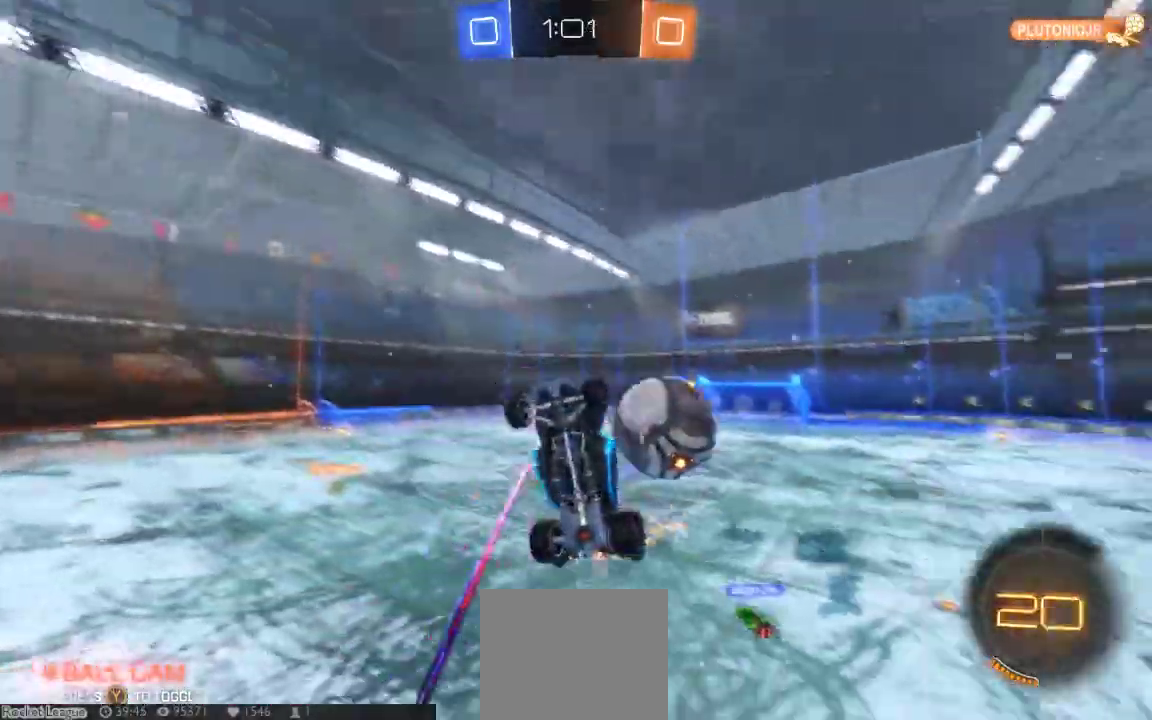
{"buttons": [], "left_stick": "center", "right_stick": "center", "button_events": [[50, "B", "up"]]}
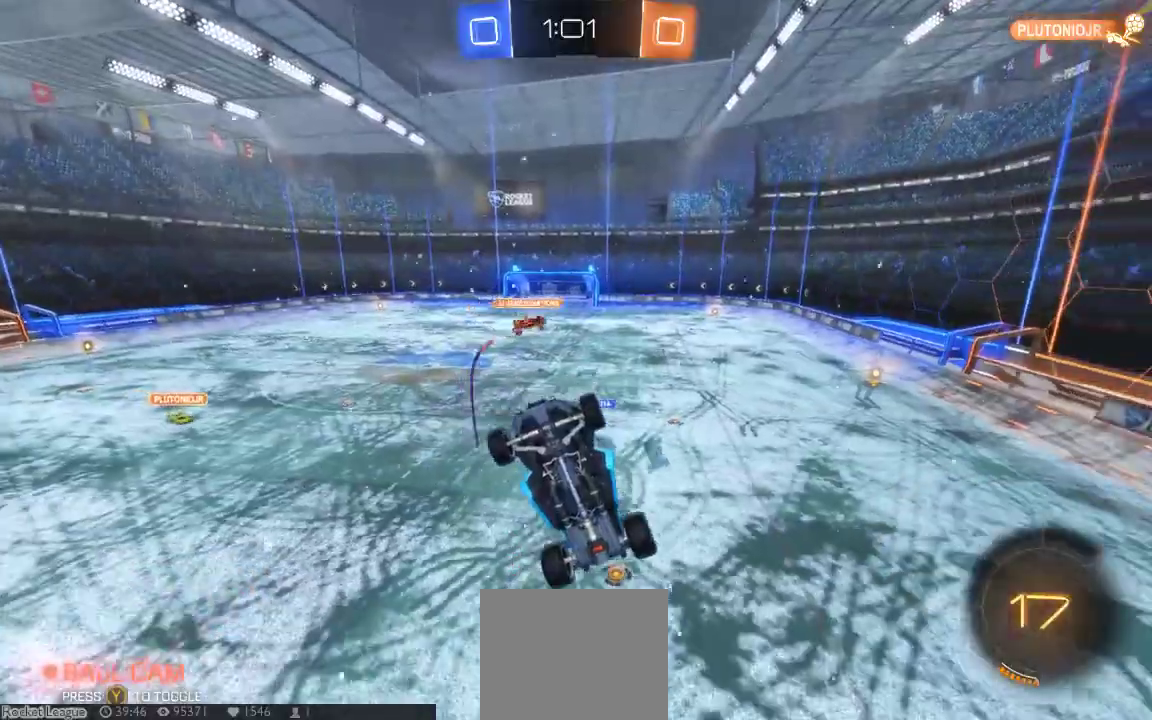
{"buttons": [], "left_stick": "center", "right_stick": "left", "button_events": []}
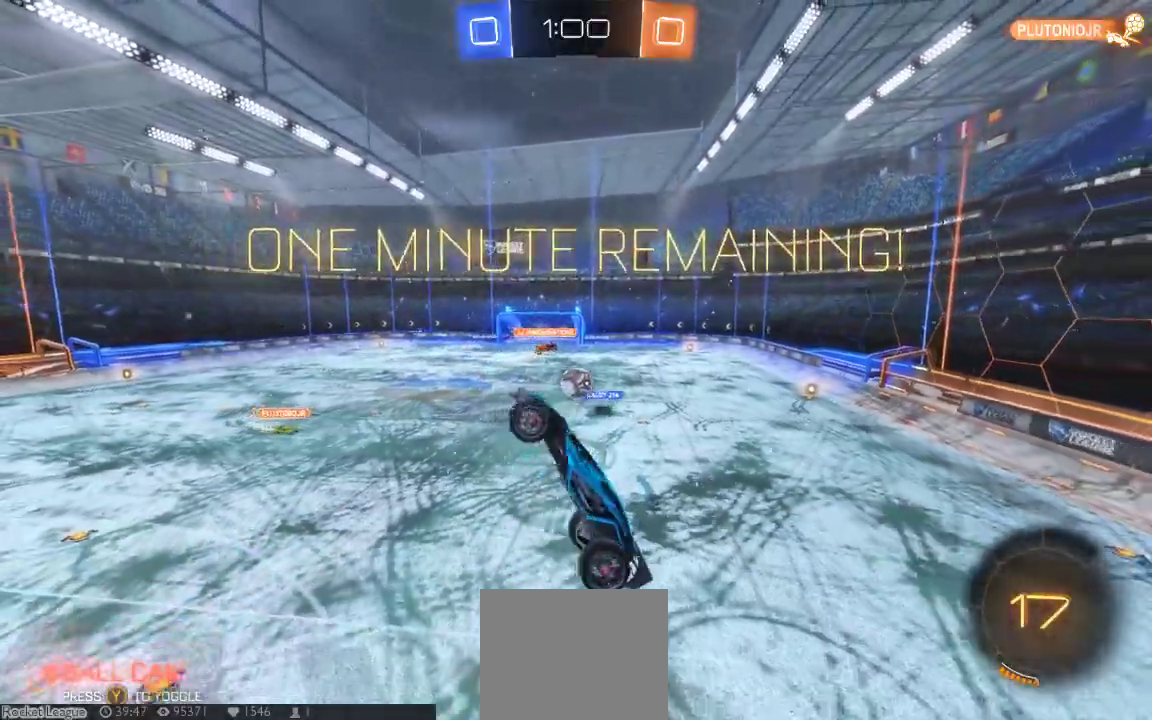
{"buttons": [], "left_stick": "up-right", "right_stick": "up", "button_events": []}
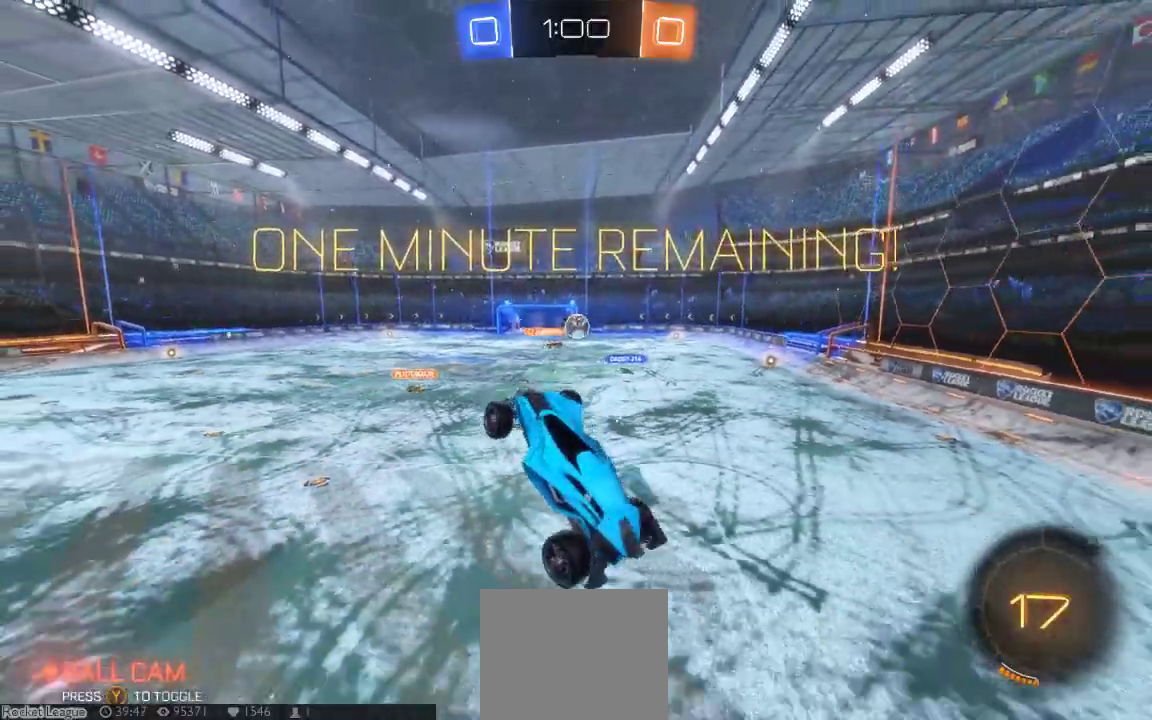
{"buttons": [], "left_stick": "center", "right_stick": "center", "button_events": []}
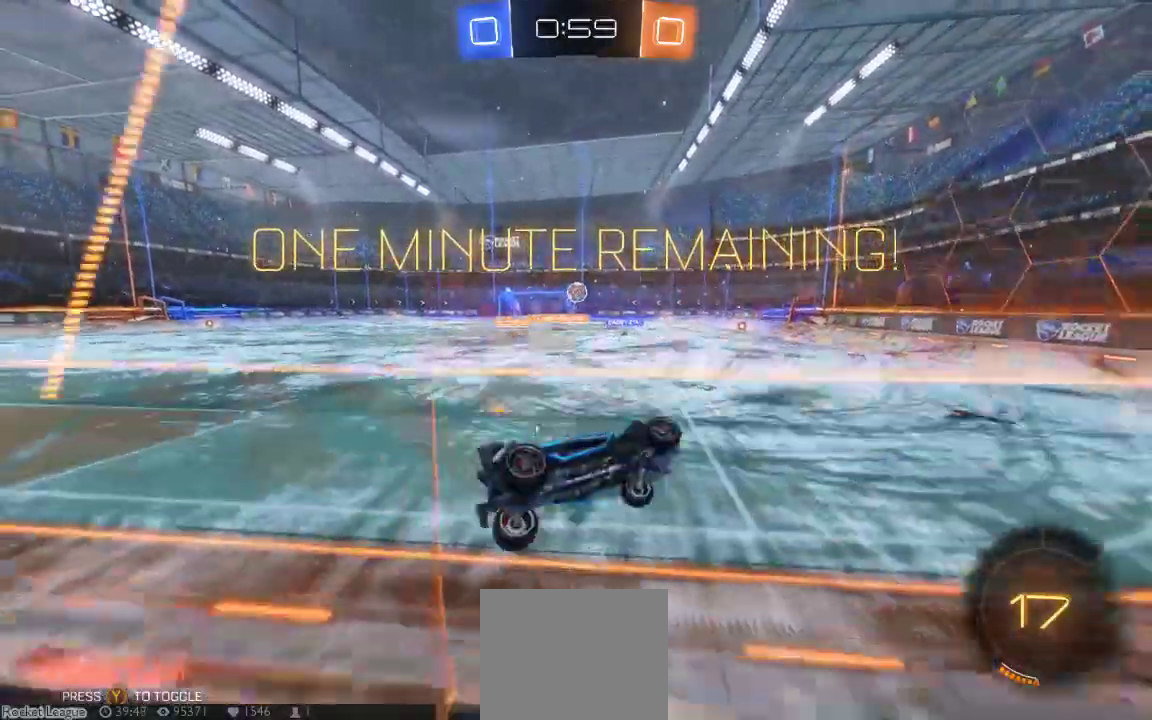
{"buttons": [], "left_stick": "down-left", "right_stick": "center", "button_events": []}
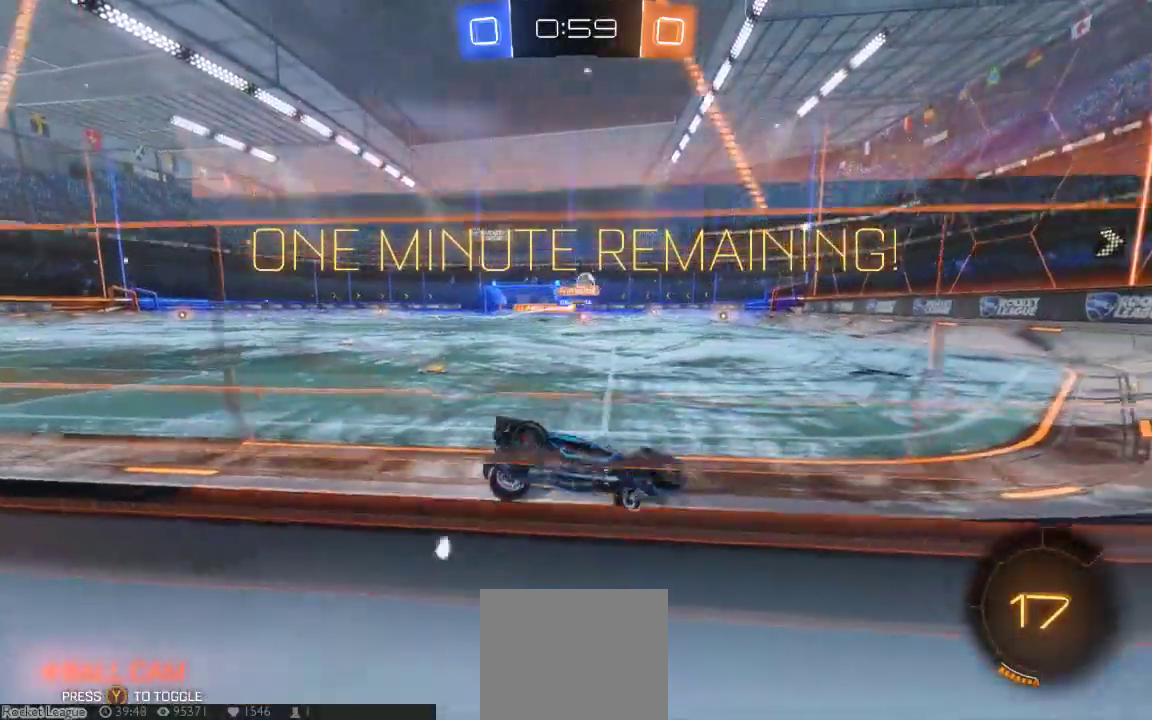
{"buttons": ["B"], "left_stick": "down-left", "right_stick": "center", "button_events": [[333, "B", "down"]]}
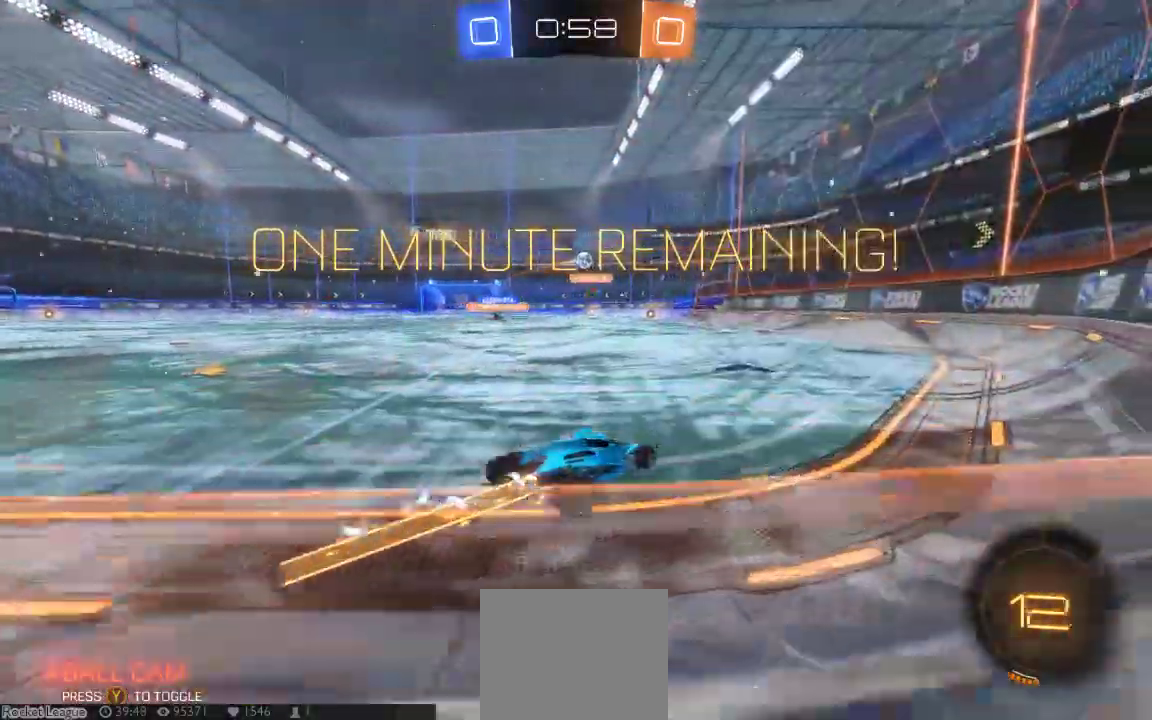
{"buttons": ["B"], "left_stick": "center", "right_stick": "center", "button_events": []}
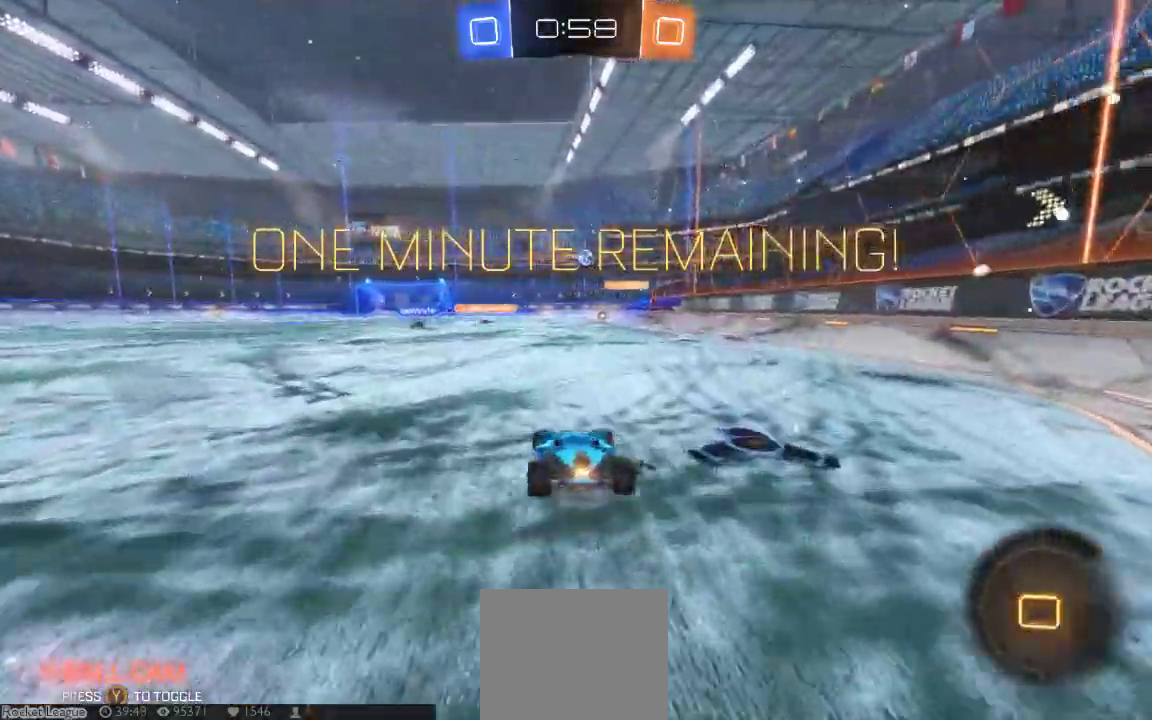
{"buttons": [], "left_stick": "up-right", "right_stick": "center", "button_events": [[17, "B", "up"], [83, "A", "down"], [183, "A", "up"], [250, "A", "down"], [433, "A", "up"]]}
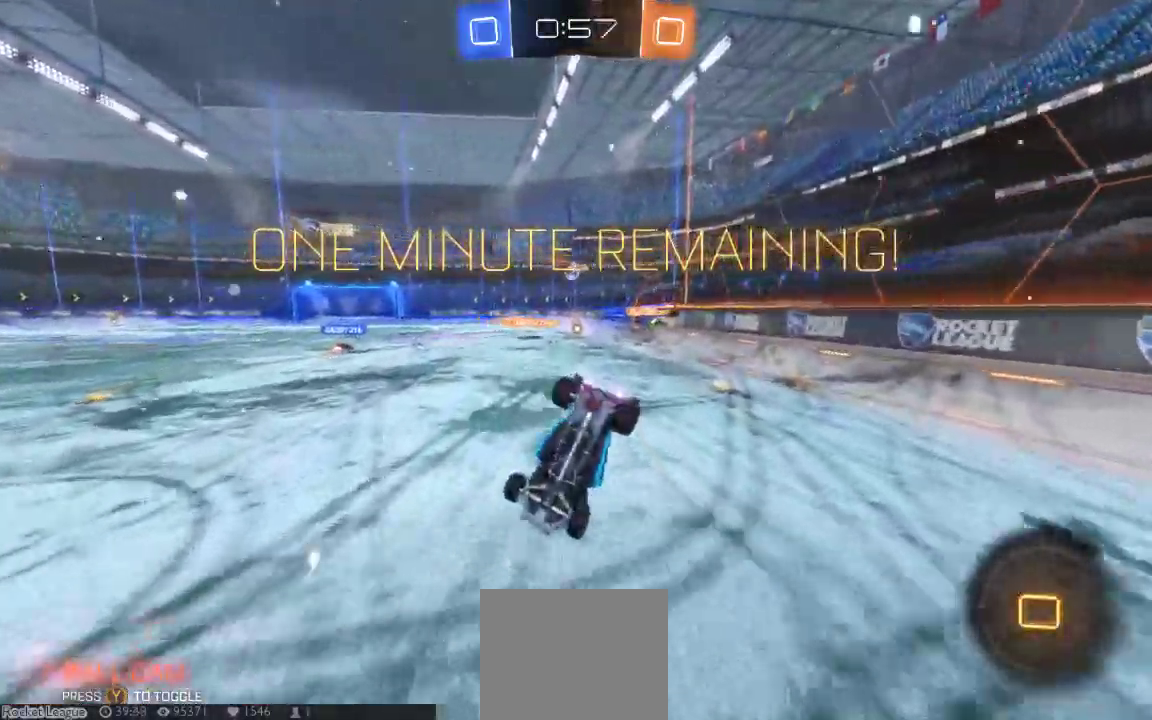
{"buttons": [], "left_stick": "center", "right_stick": "center", "button_events": []}
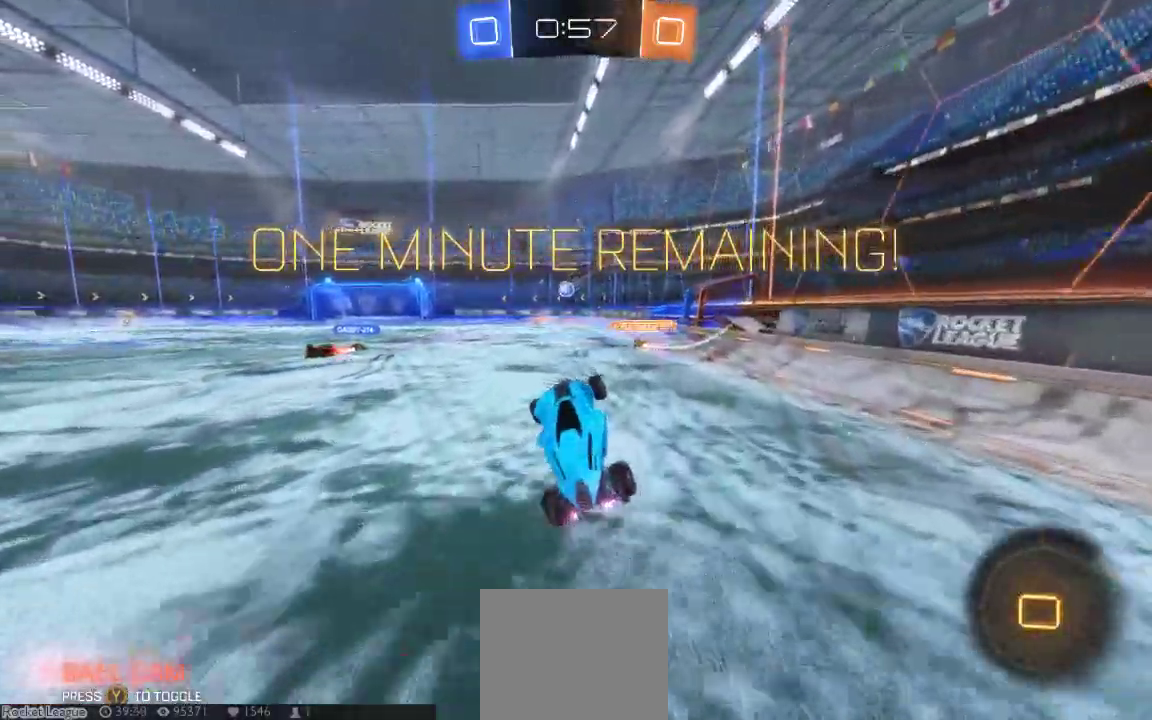
{"buttons": ["A"], "left_stick": "up", "right_stick": "center", "button_events": [[500, "A", "down"]]}
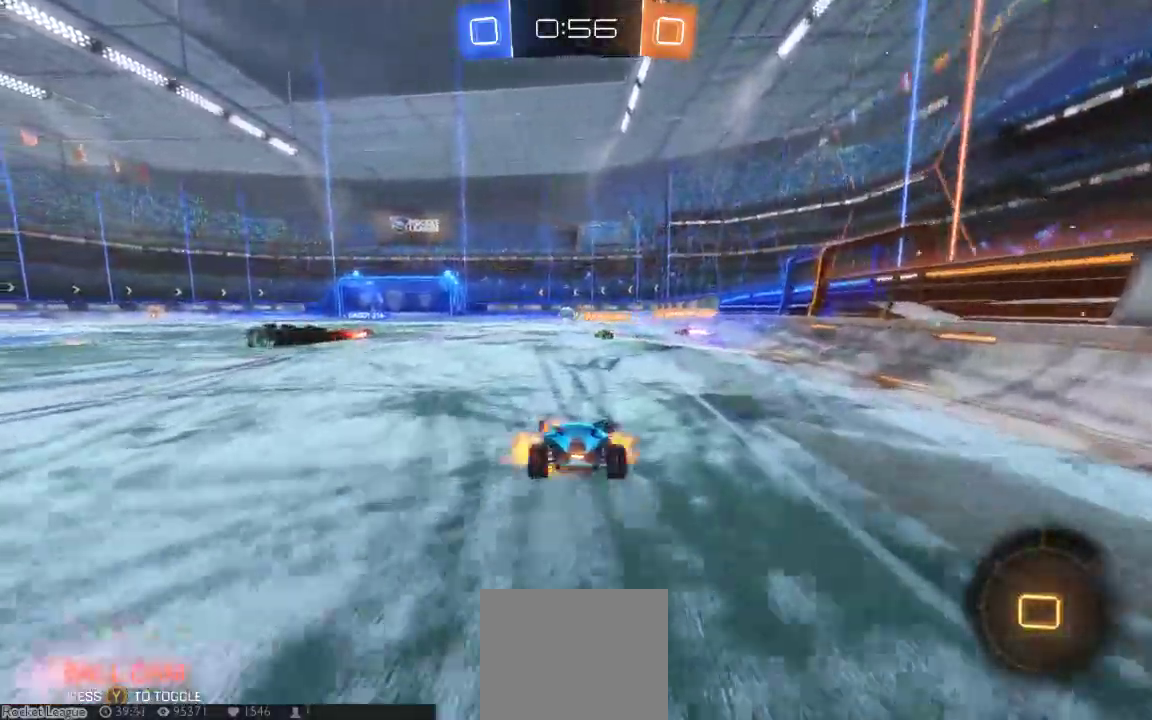
{"buttons": [], "left_stick": "up", "right_stick": "center", "button_events": [[417, "A", "up"]]}
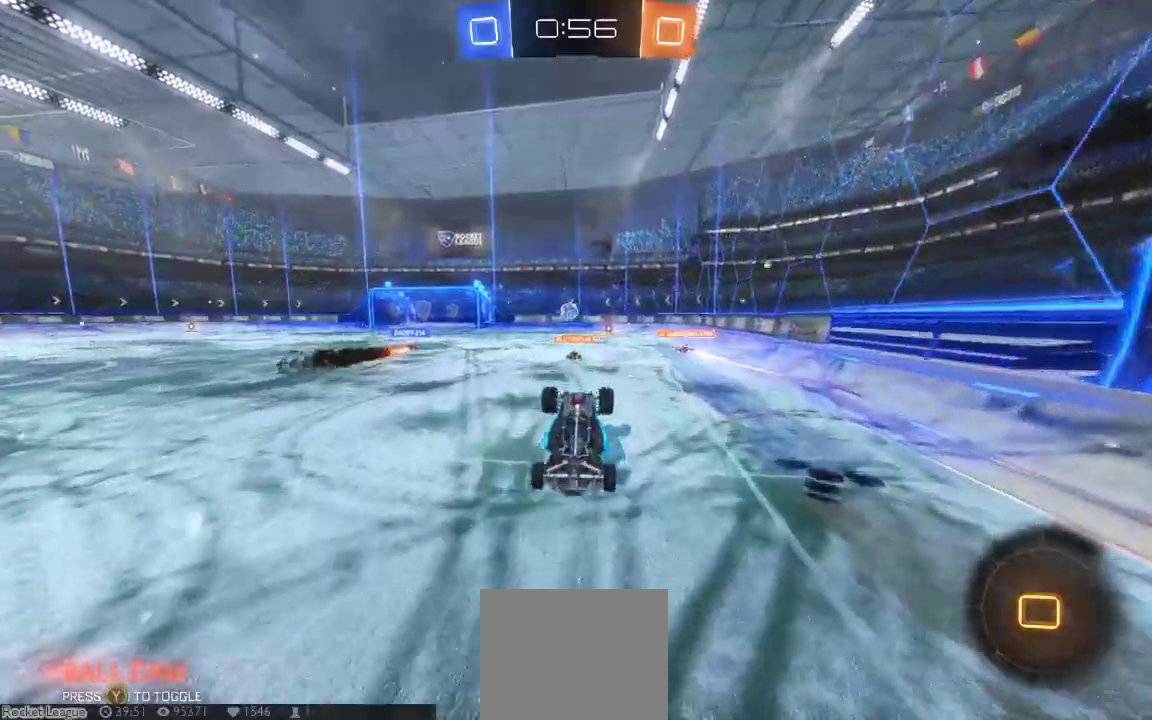
{"buttons": [], "left_stick": "center", "right_stick": "center", "button_events": []}
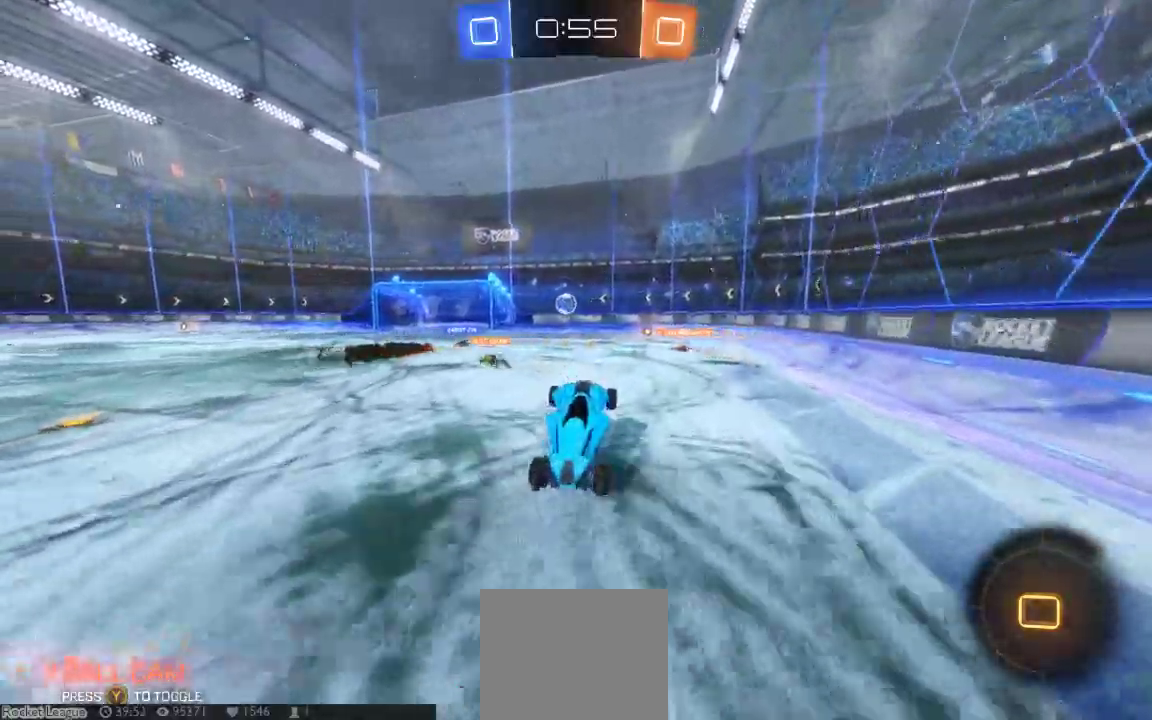
{"buttons": [], "left_stick": "center", "right_stick": "center", "button_events": []}
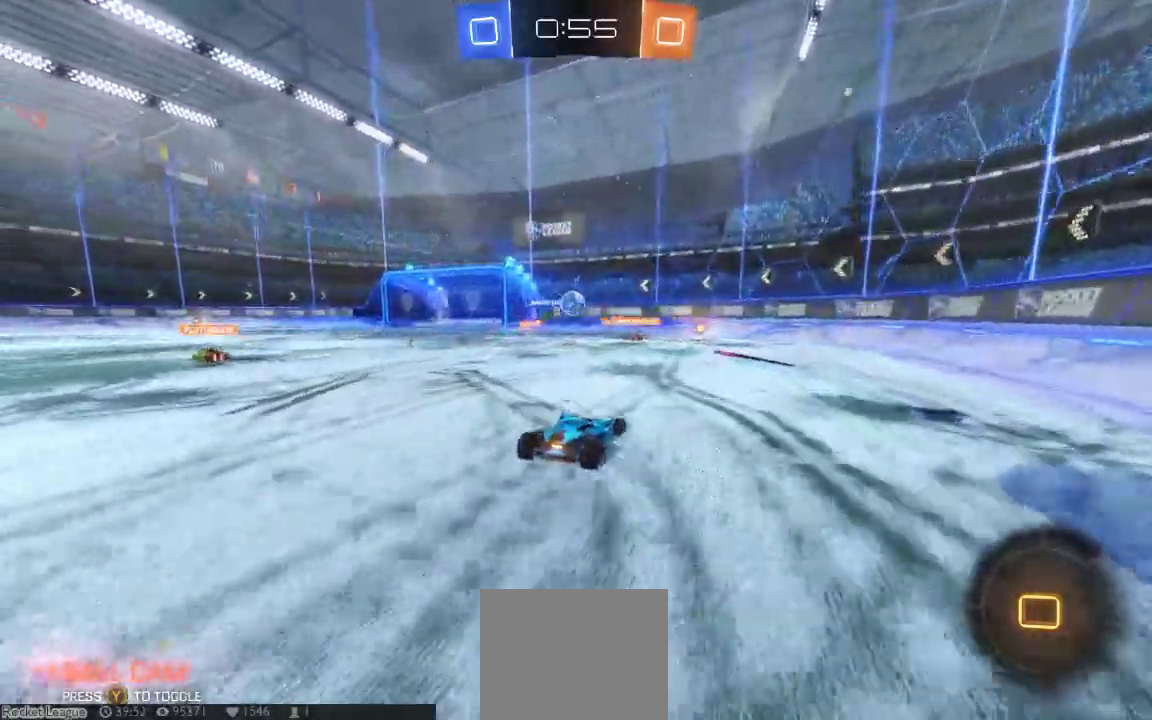
{"buttons": [], "left_stick": "center", "right_stick": "center", "button_events": []}
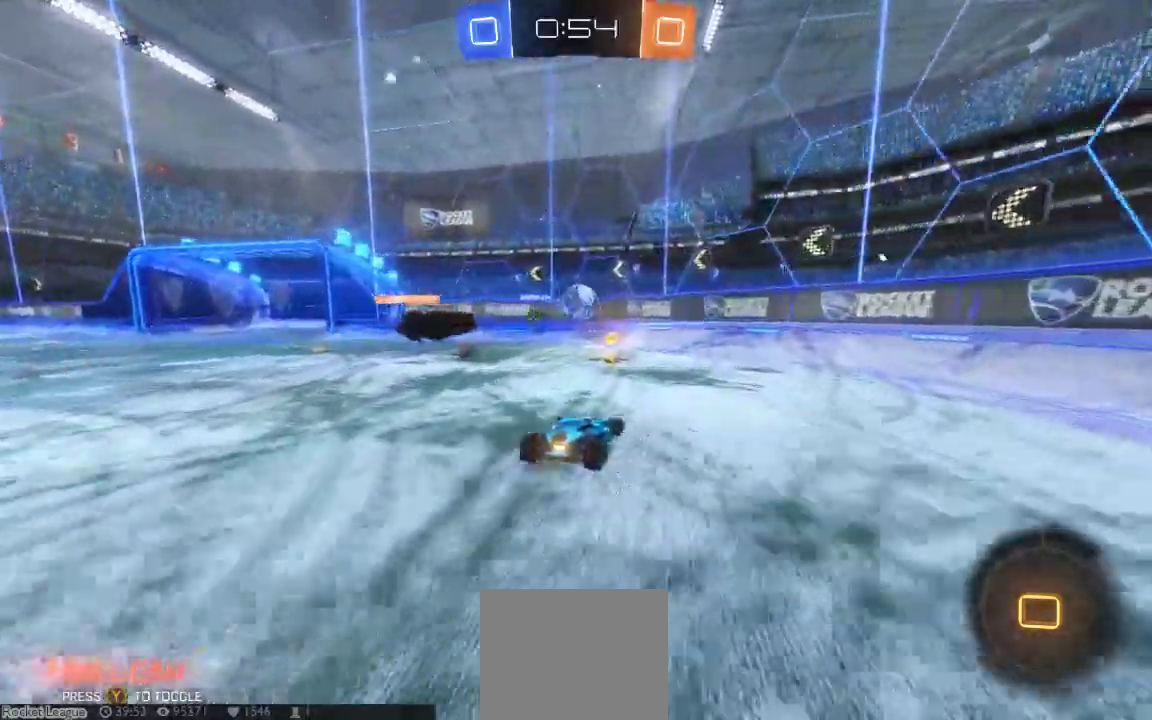
{"buttons": [], "left_stick": "down-left", "right_stick": "center", "button_events": []}
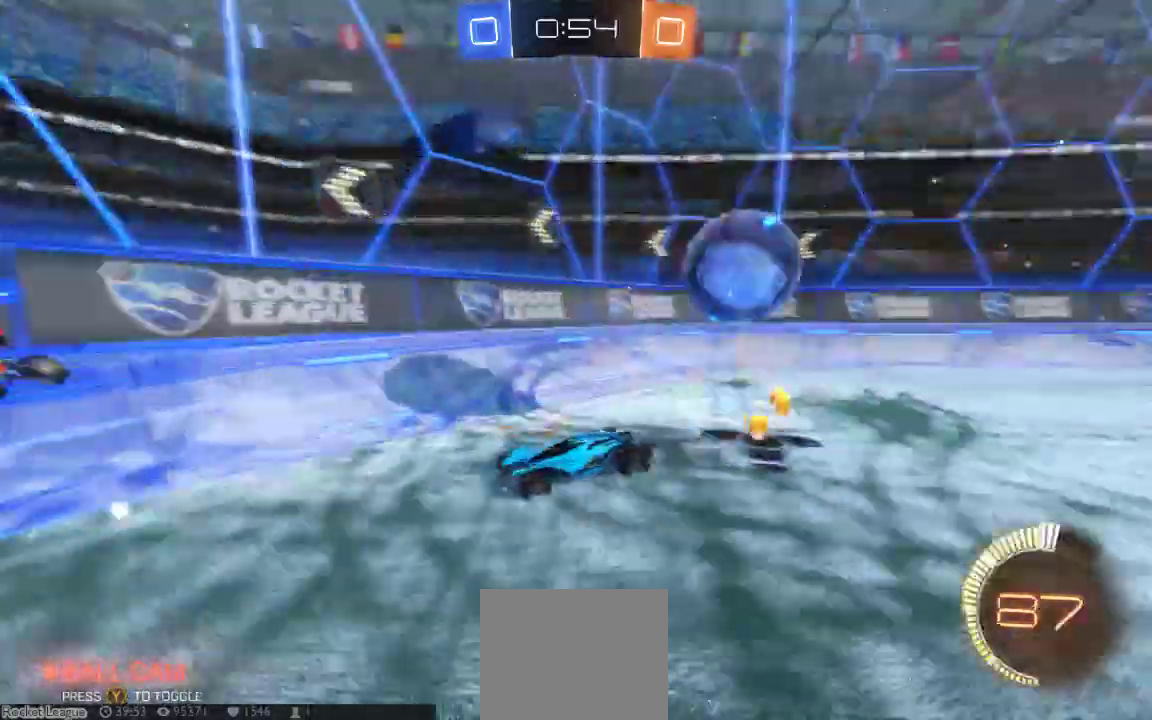
{"buttons": [], "left_stick": "down-left", "right_stick": "center", "button_events": []}
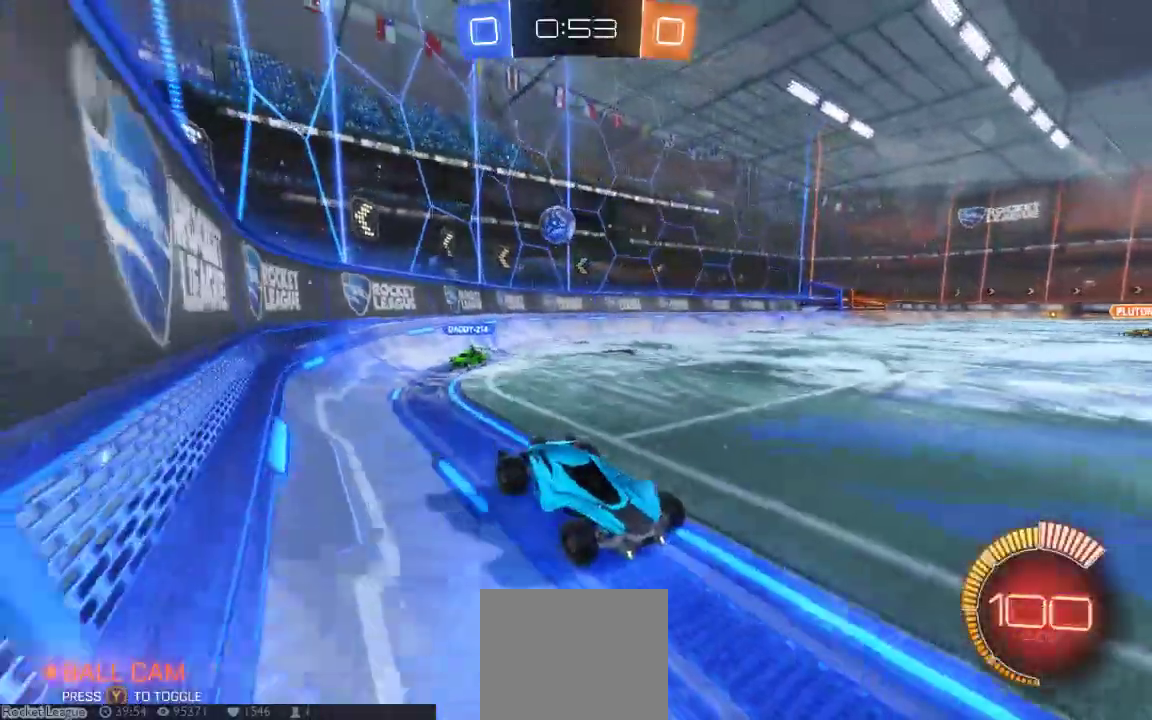
{"buttons": [], "left_stick": "down-left", "right_stick": "center", "button_events": [[100, "X", "down"], [433, "X", "up"]]}